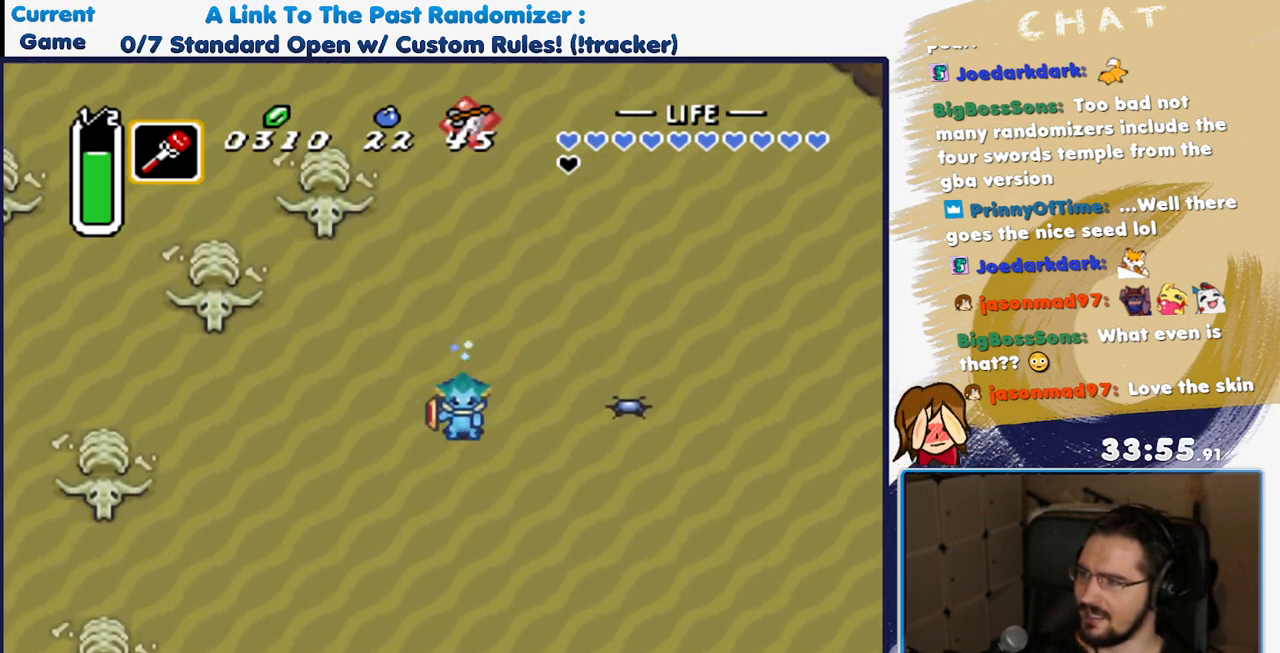
Gameplay with a controller (Nintendo layout); each line is a JSON object with the inputs held at the frame after it (dt_ms = milliseconds from this image to that frame). "events" lists button and stick changes between this image and that frame as [ms after this image, input, new state], when the widget could be followed in between. Not read: L3 R3 START.
{"dt_ms": 500, "buttons": ["A"], "events": []}
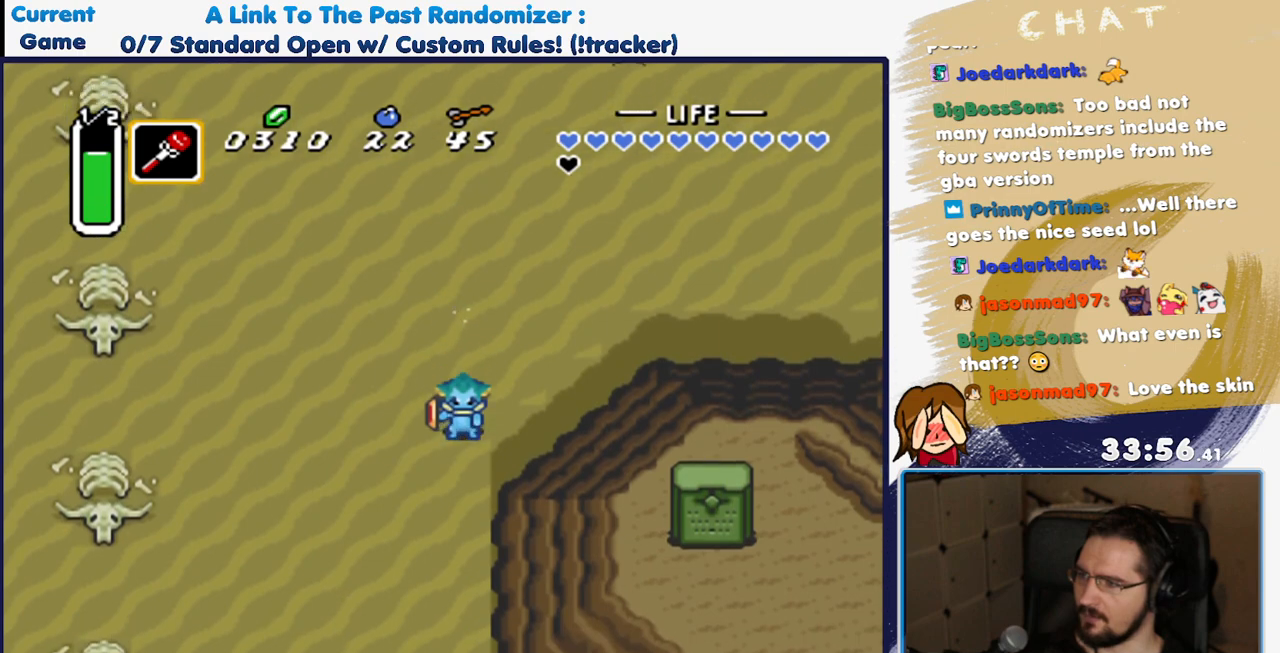
{"dt_ms": 500, "buttons": [], "events": [[367, "A", "up"]]}
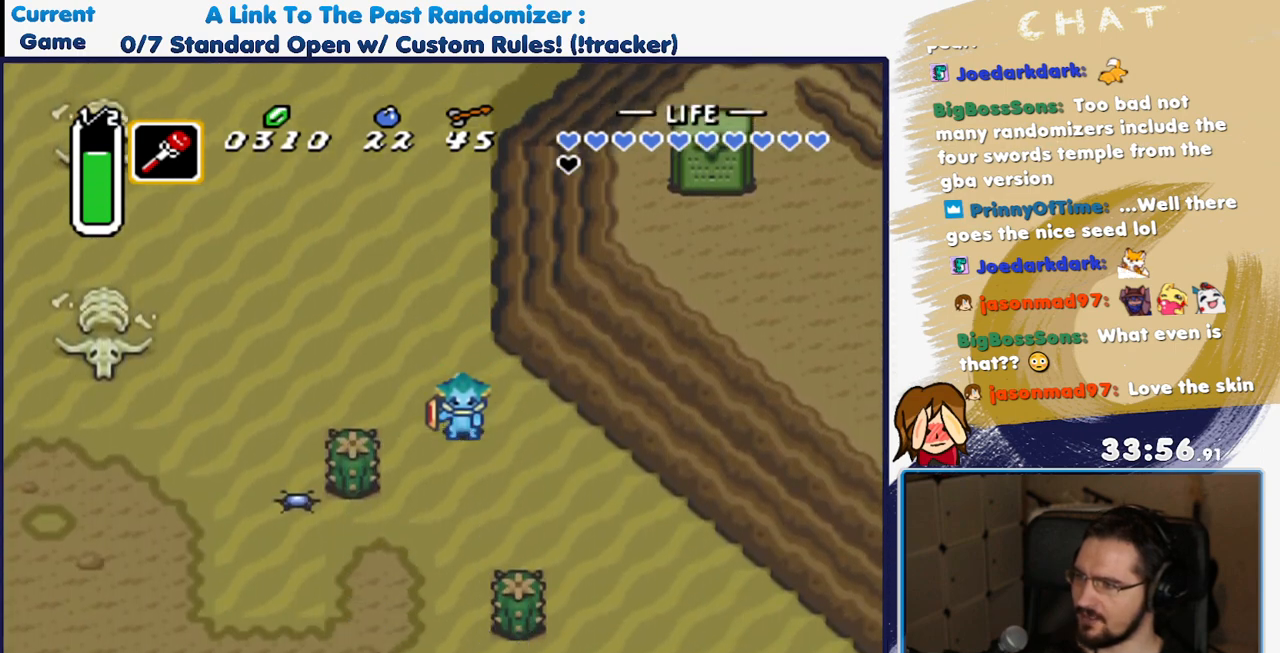
{"dt_ms": 500, "buttons": ["A"]}
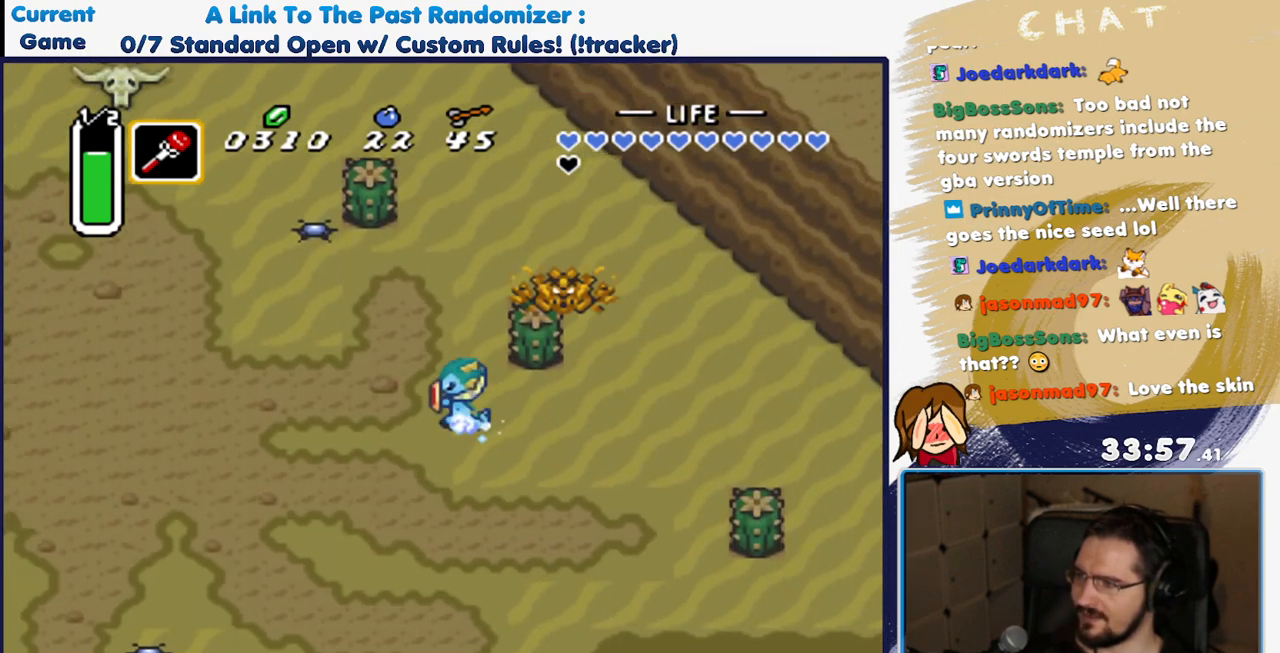
{"dt_ms": 500, "buttons": ["A"], "events": []}
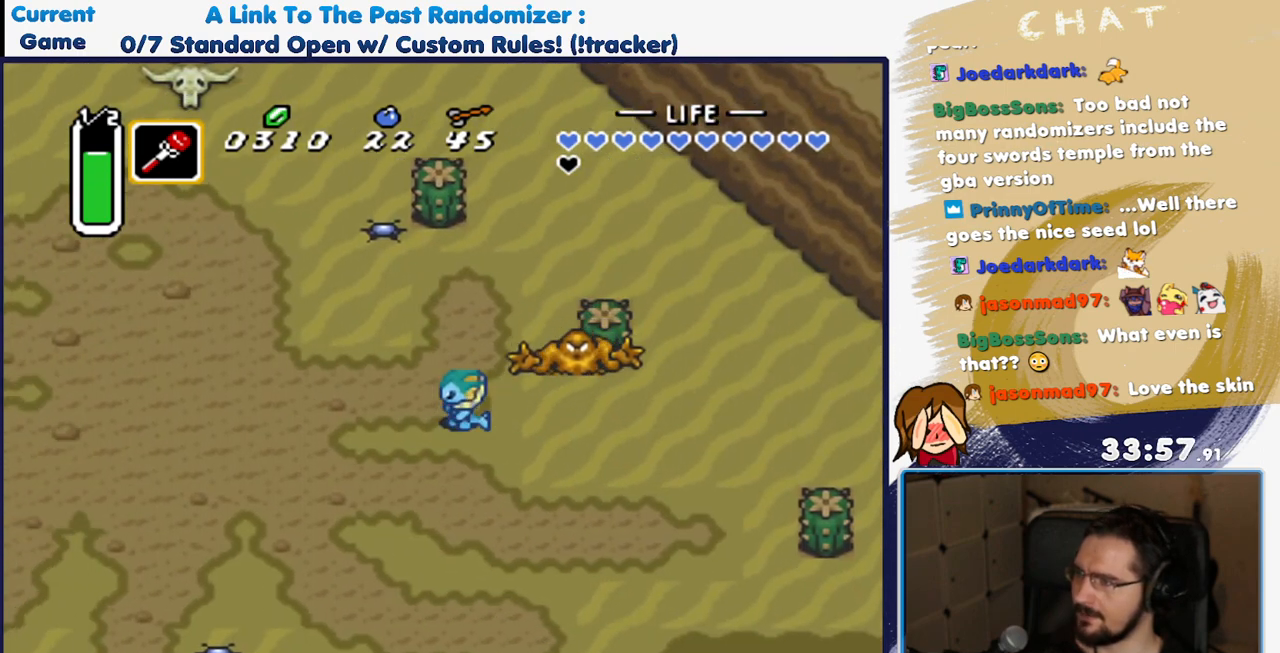
{"dt_ms": 1000, "buttons": []}
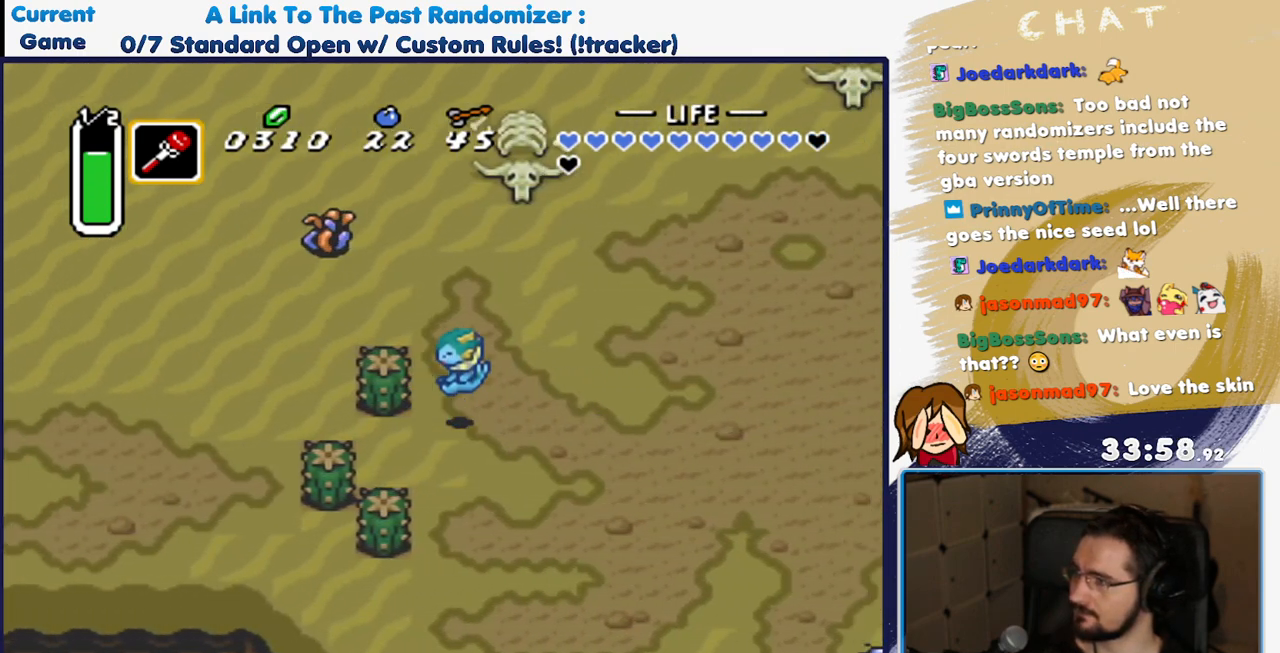
{"dt_ms": 1000, "buttons": ["DPAD_DOWN"]}
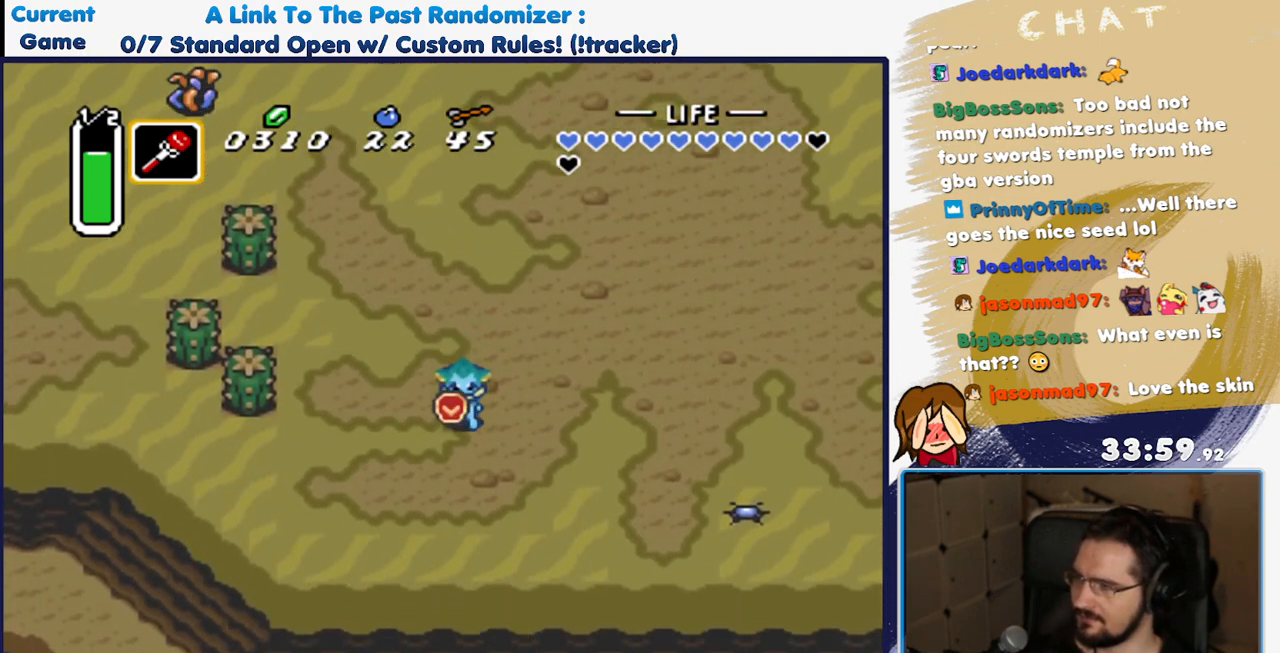
{"dt_ms": 500, "buttons": ["A"], "events": [[133, "A", "down"], [133, "DPAD_DOWN", "up"], [133, "DPAD_LEFT", "down"], [267, "DPAD_LEFT", "up"]]}
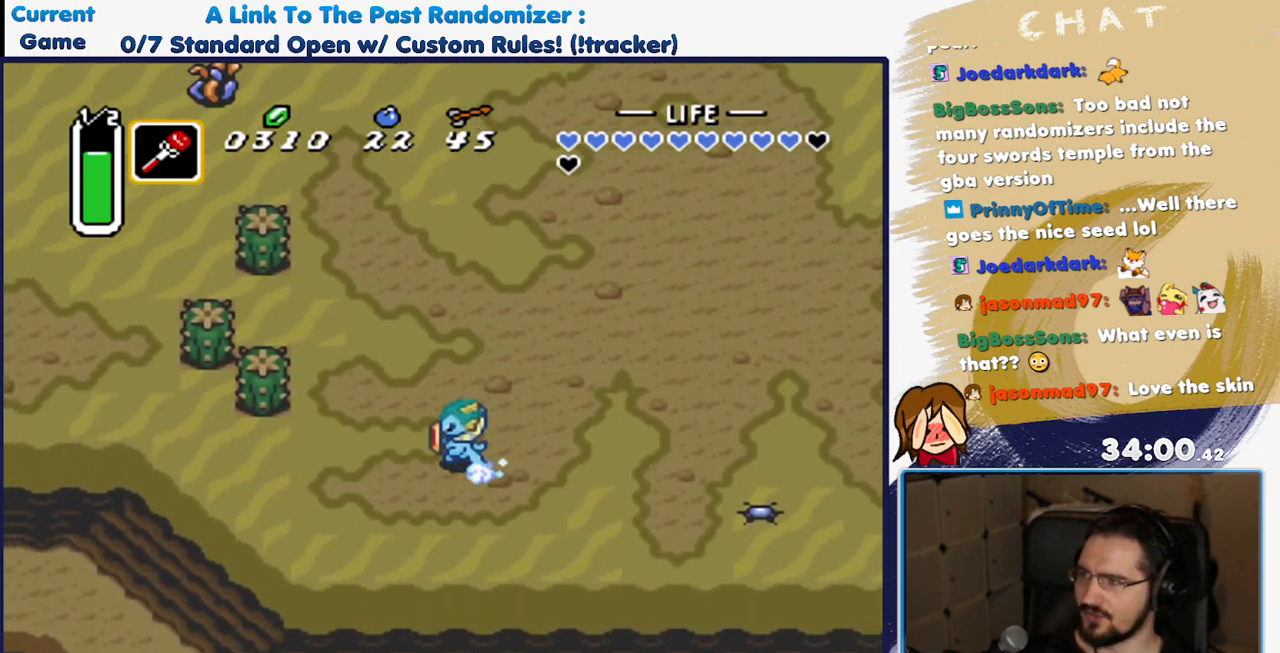
{"dt_ms": 500, "buttons": ["A"], "events": []}
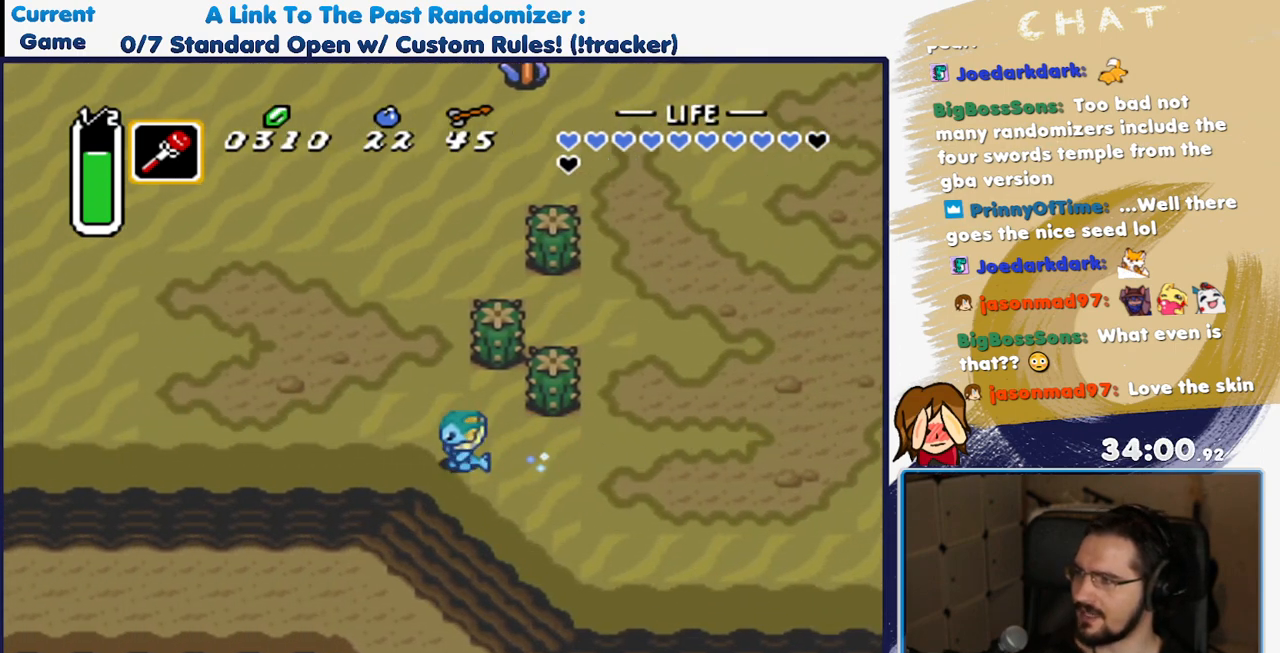
{"dt_ms": 500, "buttons": [], "events": [[33, "A", "up"]]}
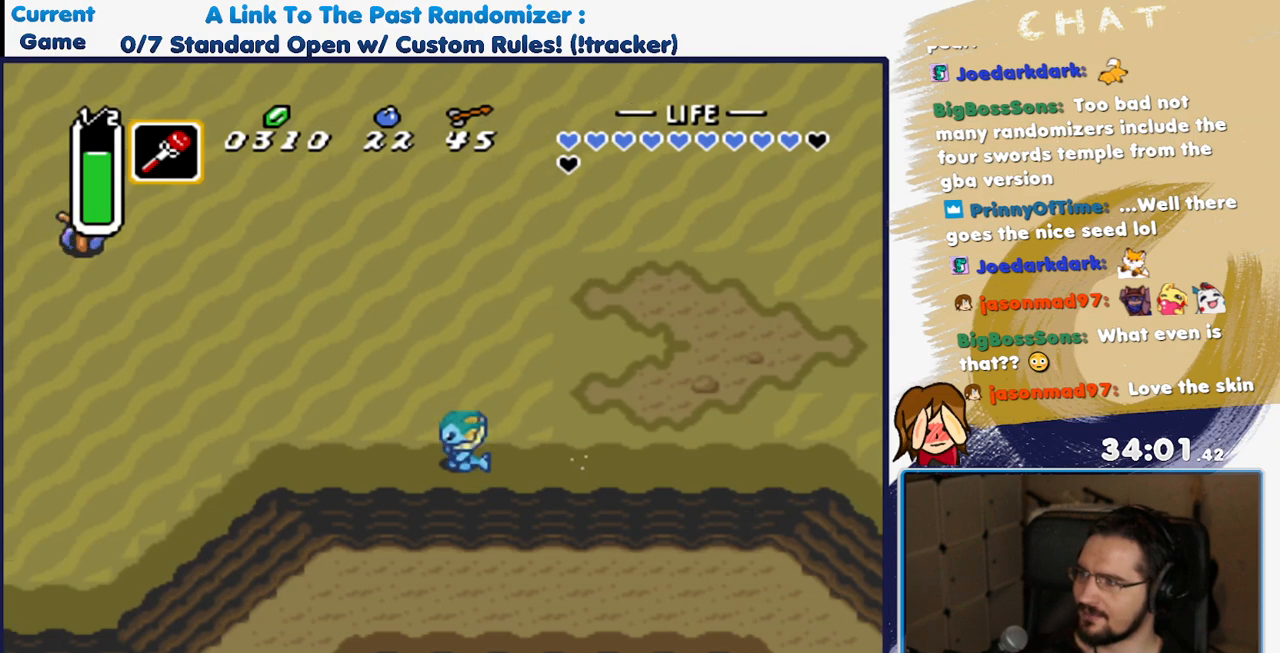
{"dt_ms": 500, "buttons": [], "events": []}
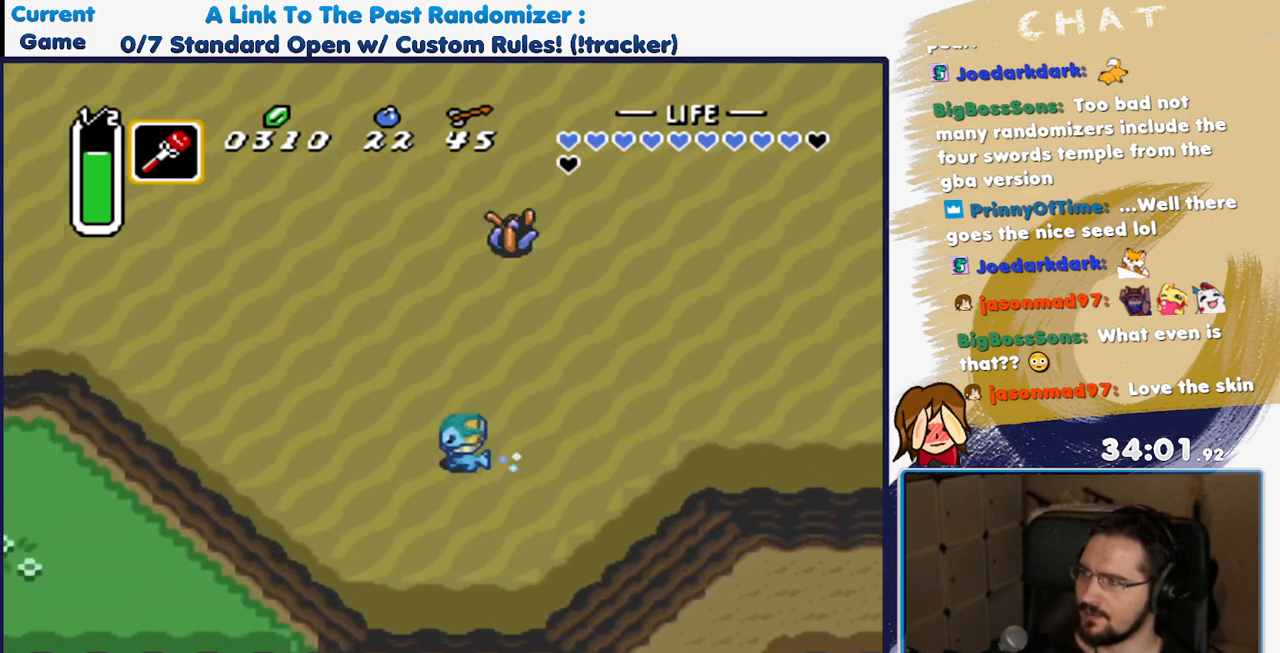
{"dt_ms": 500, "buttons": [], "events": []}